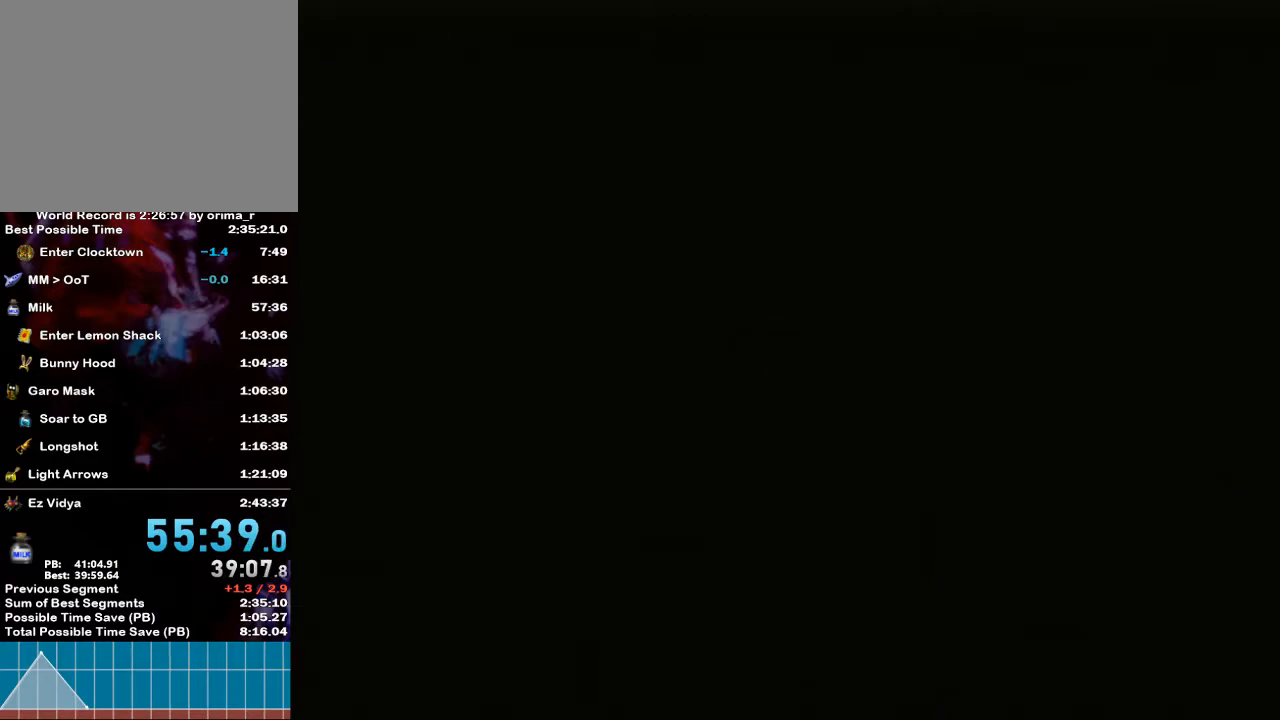
Gameplay with a controller (Nintendo layout); each line is a JSON object with the inputs held at the frame after it. "events" lists button and stick changes between this image and that frame as [ms after this image, input, new state], when the widget could be followed in between. Not read: L3 R3.
{"buttons": ["B"], "left_stick": "center", "right_stick": "center", "events": [[50, "B", "down"], [133, "B", "up"], [233, "B", "down"], [300, "B", "up"], [467, "B", "down"]]}
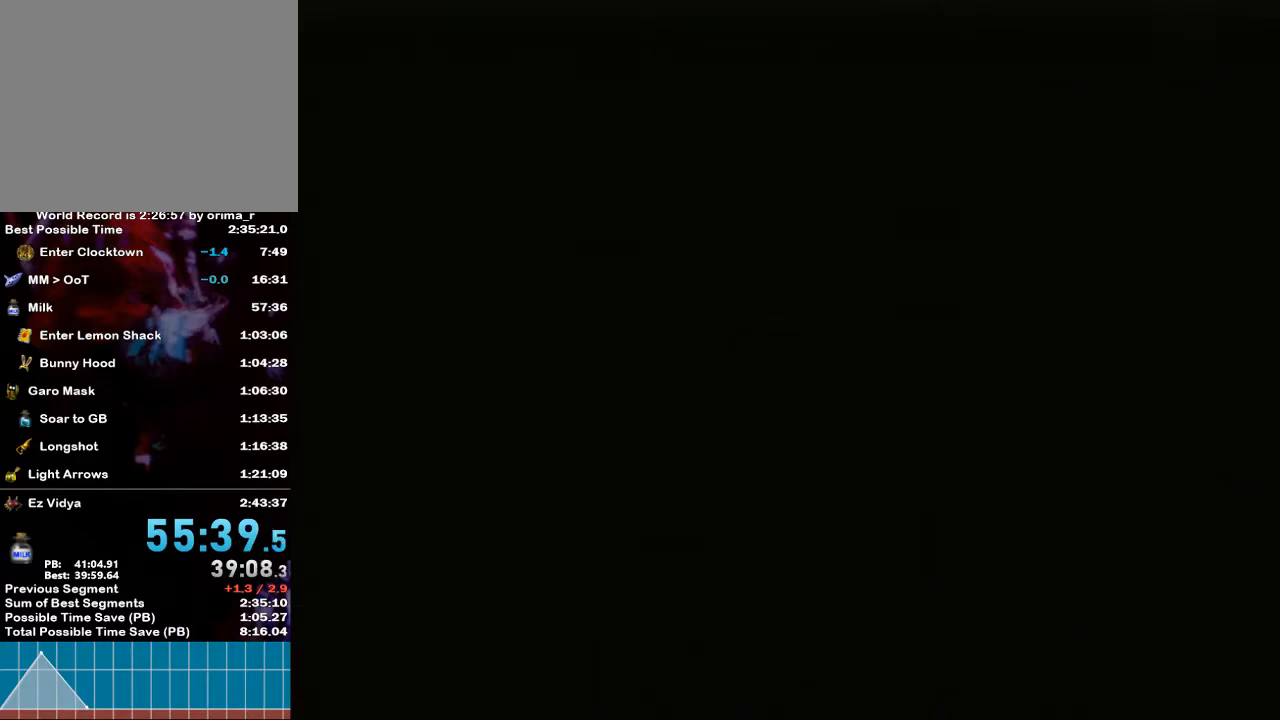
{"buttons": [], "left_stick": "center", "right_stick": "center", "events": [[17, "B", "up"]]}
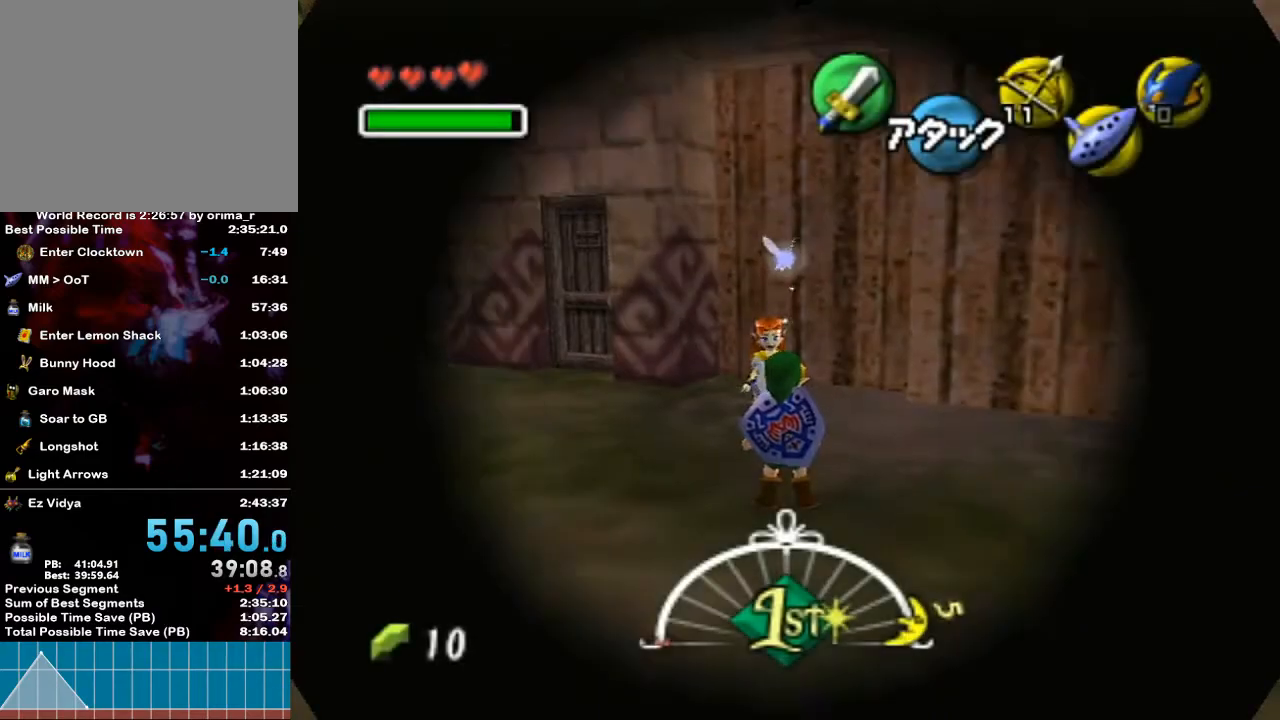
{"buttons": [], "left_stick": "center", "right_stick": "center", "events": []}
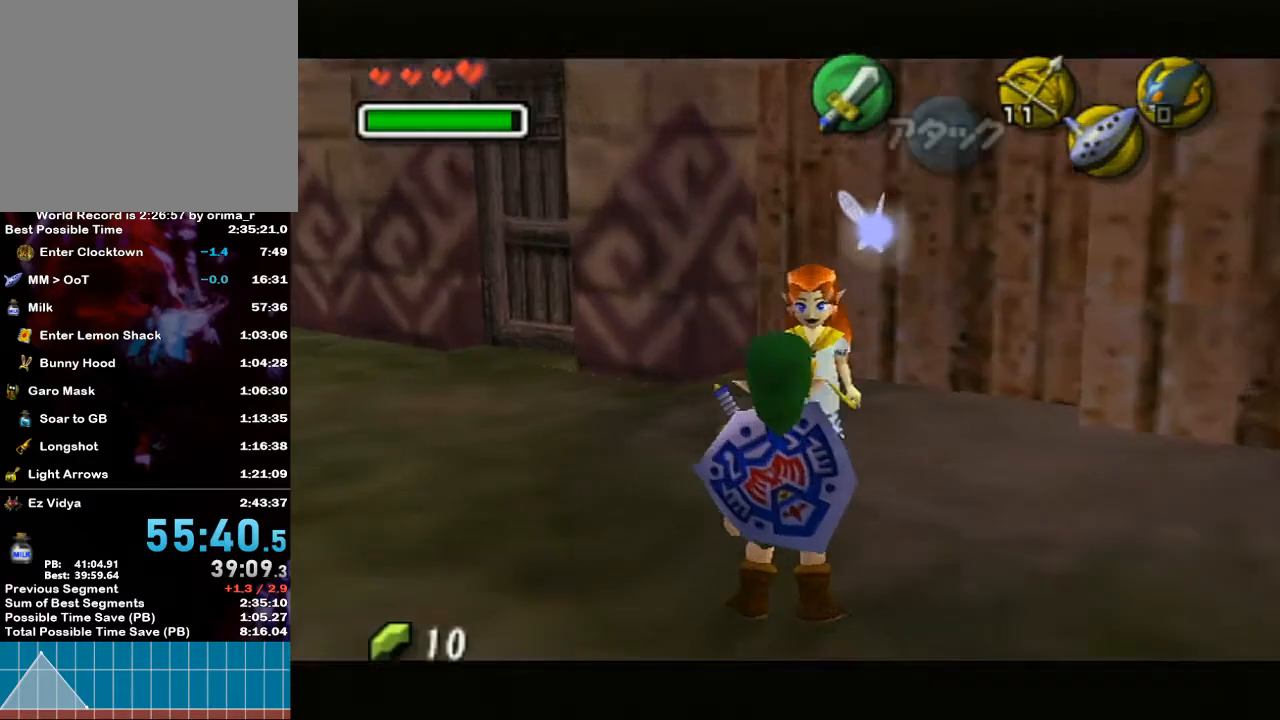
{"buttons": [], "left_stick": "center", "right_stick": "center", "events": [[200, "B", "down"], [233, "B", "up"]]}
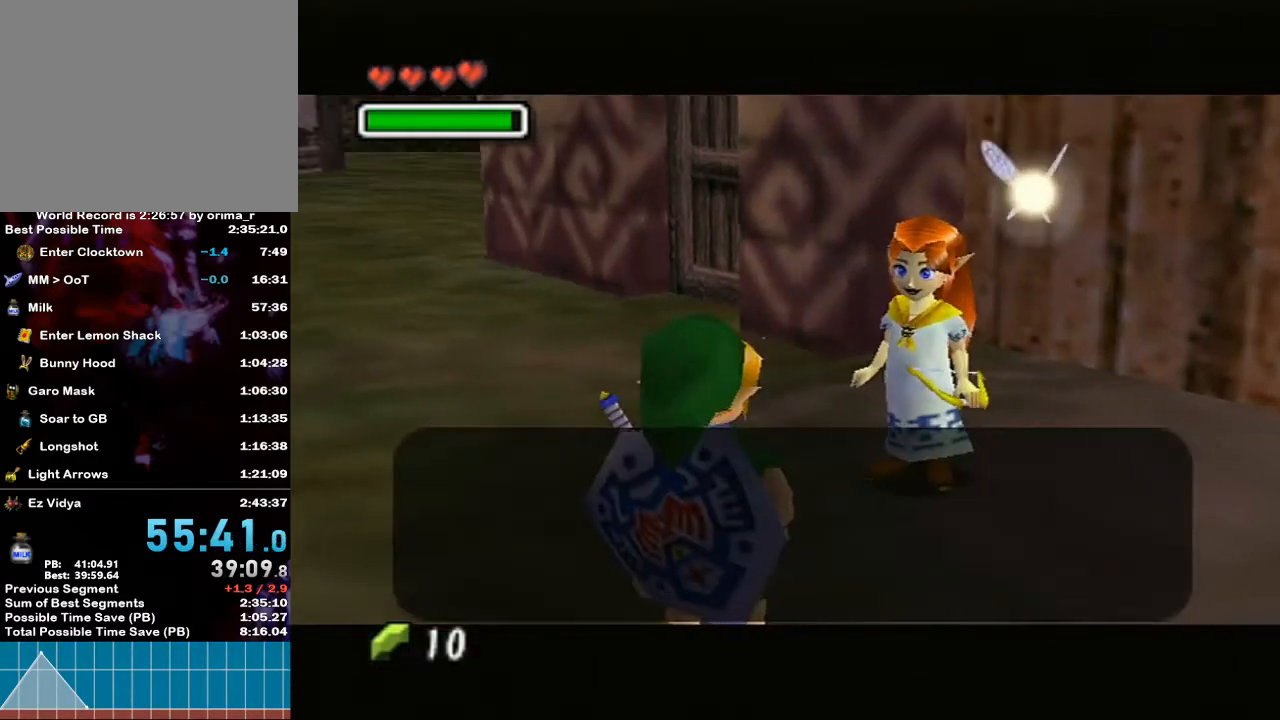
{"buttons": ["B"], "left_stick": "center", "right_stick": "center", "events": [[50, "B", "down"], [117, "B", "up"], [133, "B", "down"], [200, "B", "up"], [267, "B", "down"], [300, "B", "up"], [367, "B", "down"], [383, "B", "up"], [450, "B", "down"]]}
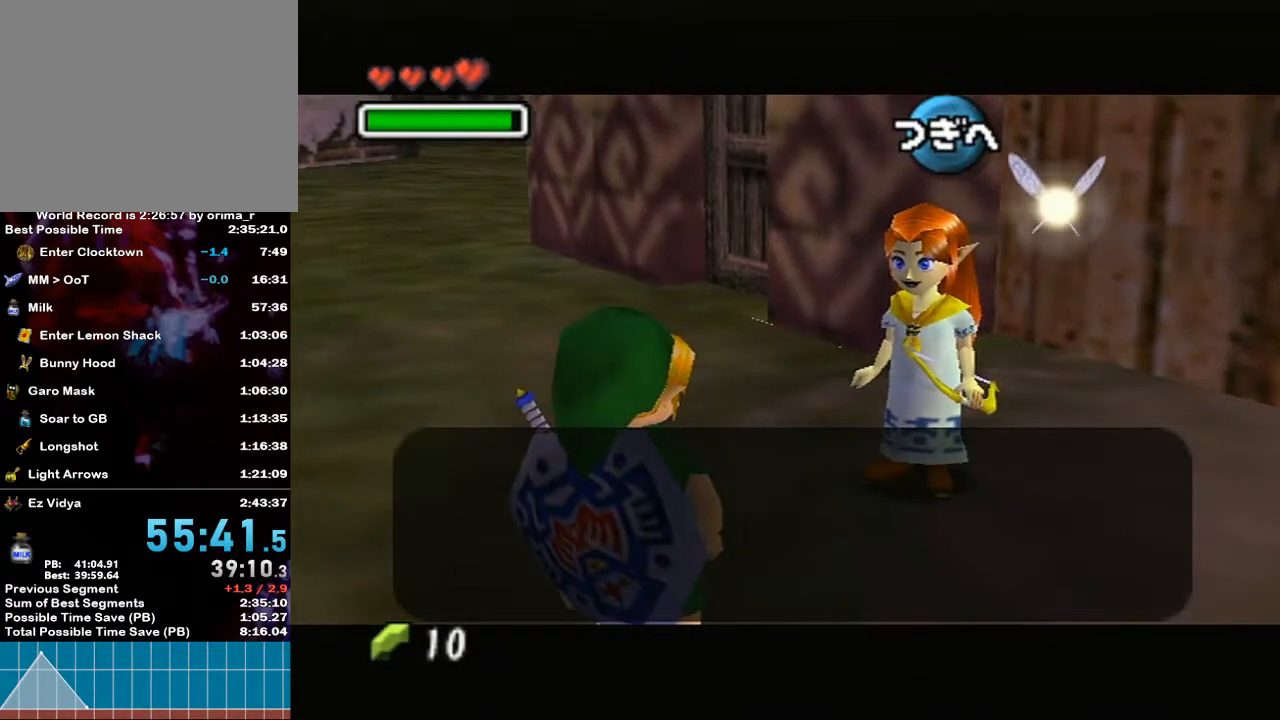
{"buttons": [], "left_stick": "center", "right_stick": "center", "events": [[17, "B", "up"], [50, "B", "down"], [83, "B", "up"], [333, "B", "down"], [383, "B", "up"], [450, "B", "down"], [500, "B", "up"]]}
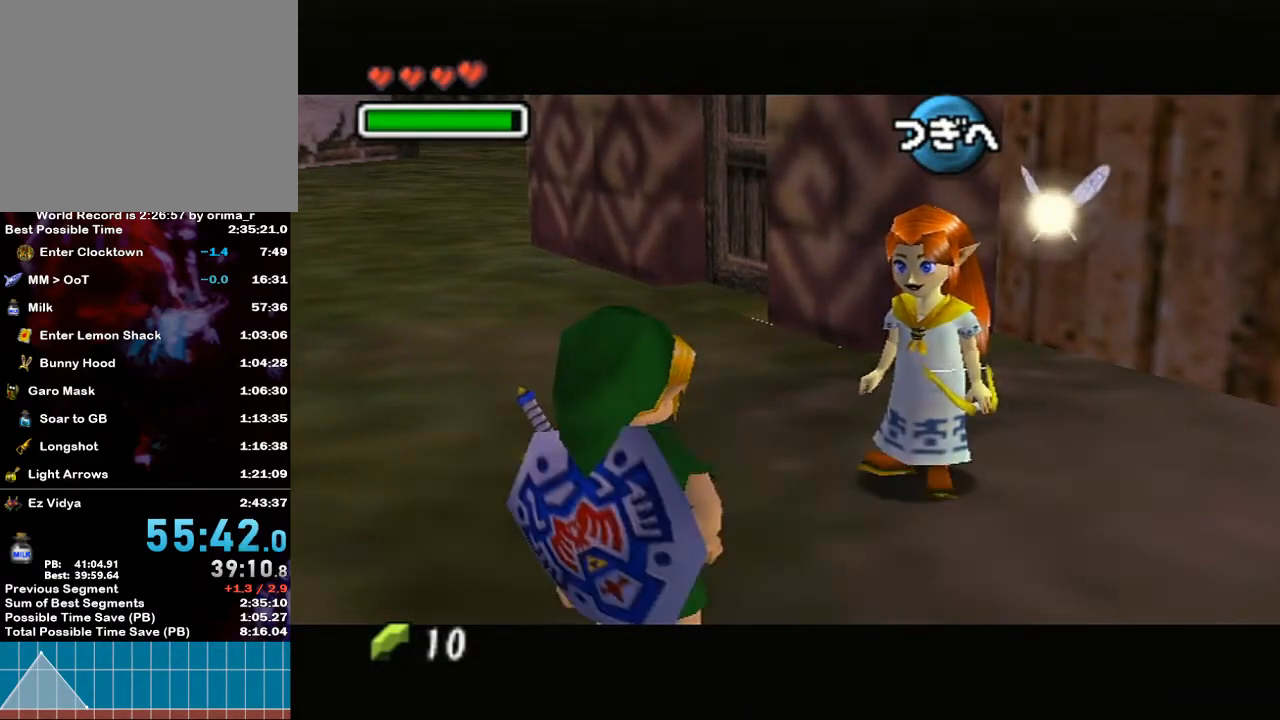
{"buttons": ["B"], "left_stick": "center", "right_stick": "center", "events": [[50, "B", "down"], [83, "B", "up"], [133, "B", "down"], [200, "B", "up"], [233, "B", "down"], [300, "B", "up"], [333, "B", "down"], [383, "B", "up"], [450, "B", "down"]]}
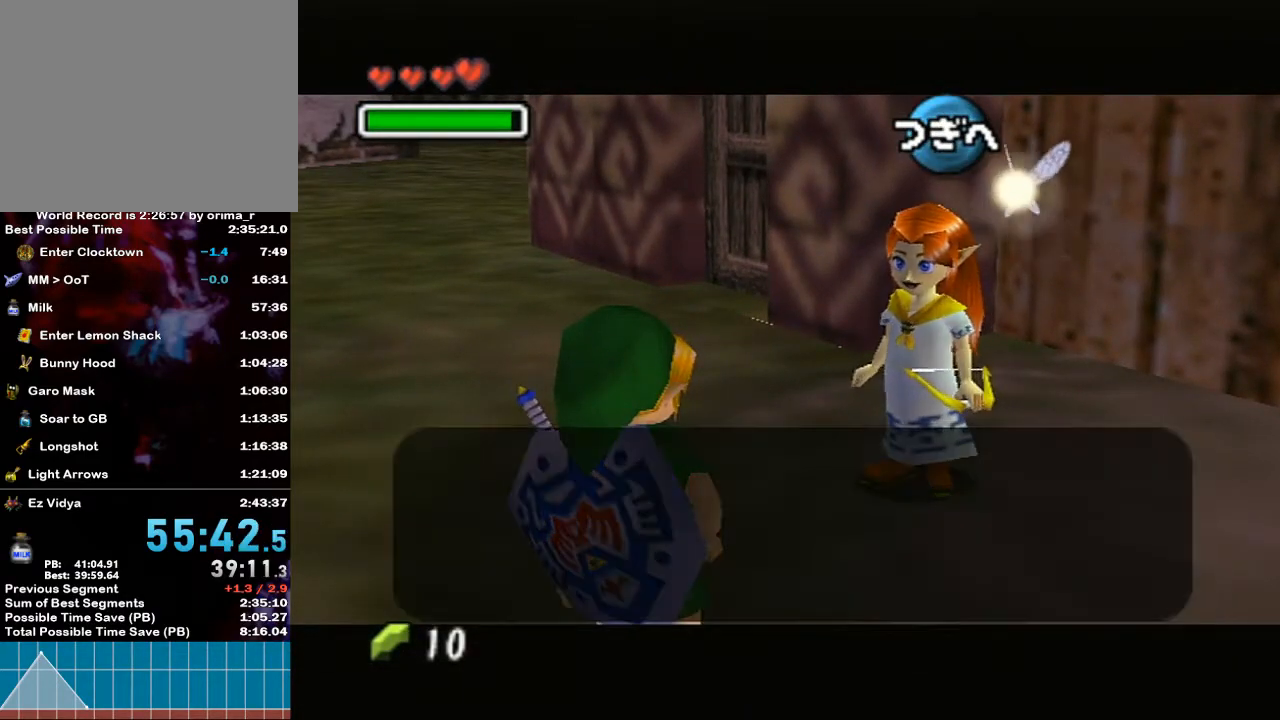
{"buttons": ["B"], "left_stick": "center", "right_stick": "center", "events": [[17, "B", "up"], [50, "B", "down"], [117, "B", "up"], [133, "B", "down"], [200, "B", "up"], [250, "B", "down"], [300, "B", "up"], [367, "B", "down"], [417, "B", "up"], [500, "B", "down"]]}
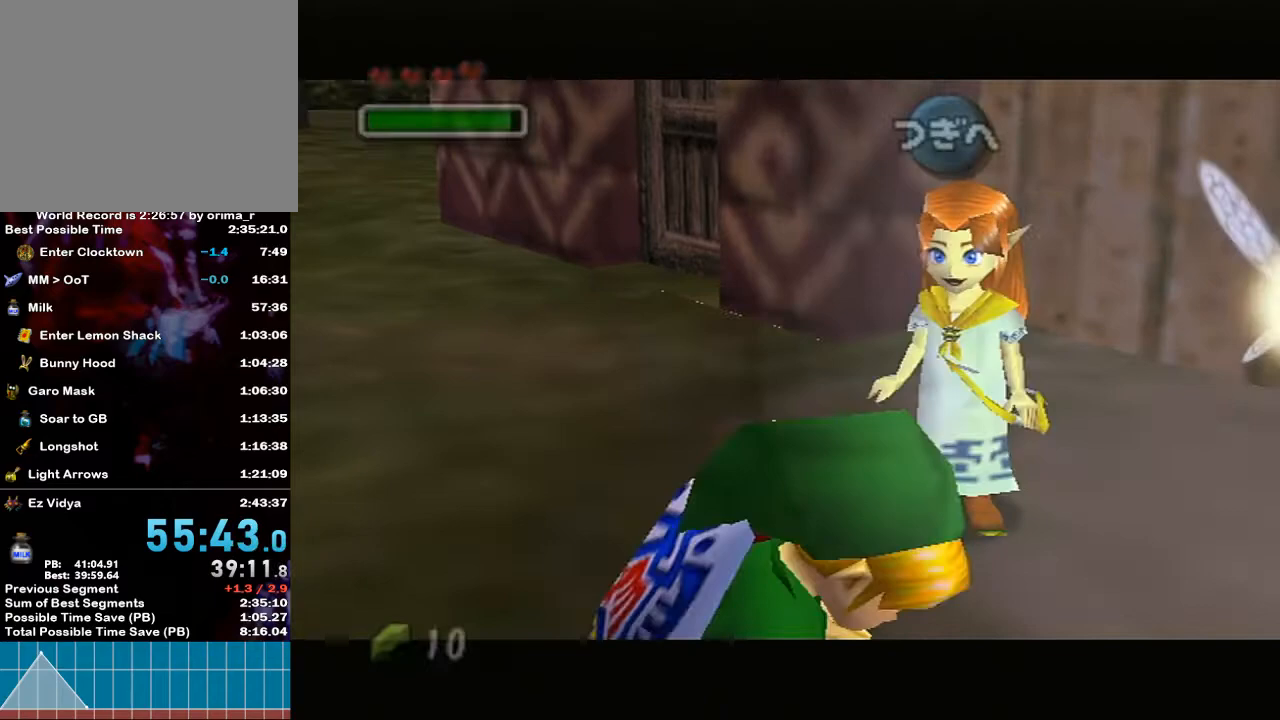
{"buttons": [], "left_stick": "center", "right_stick": "center", "events": [[17, "B", "up"], [83, "B", "down"], [117, "B", "up"]]}
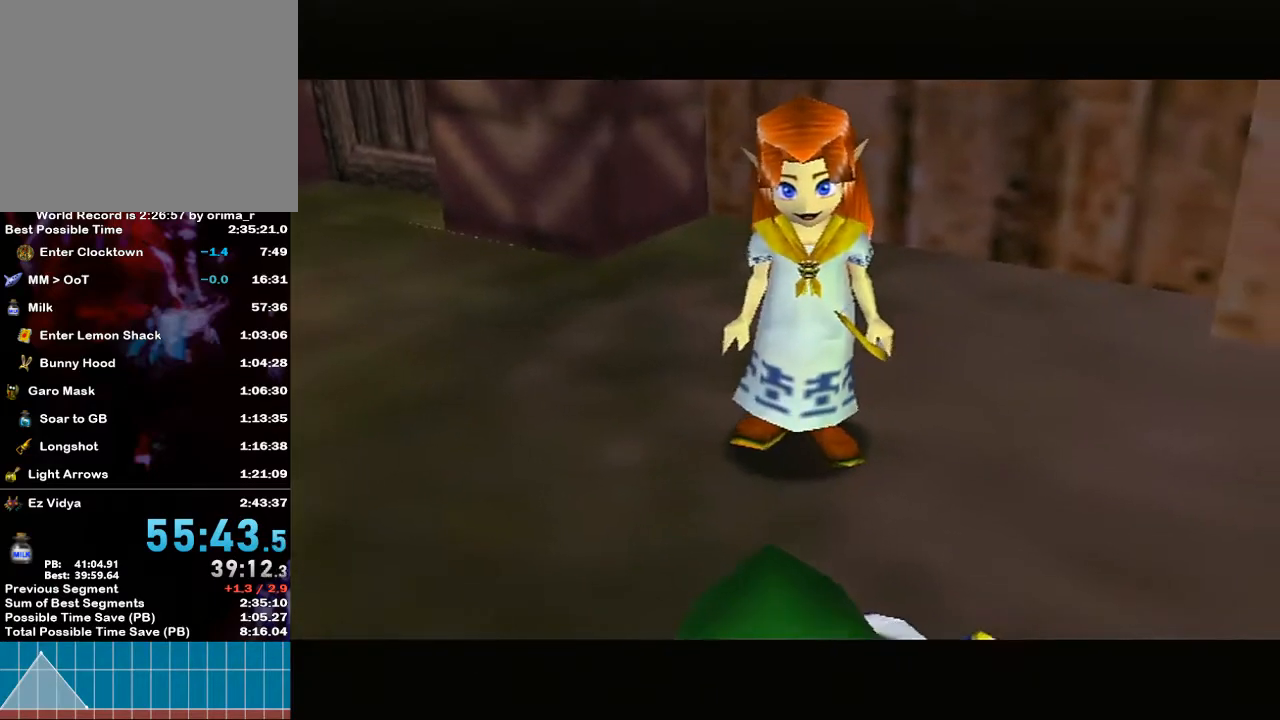
{"buttons": [], "left_stick": "center", "right_stick": "center", "events": []}
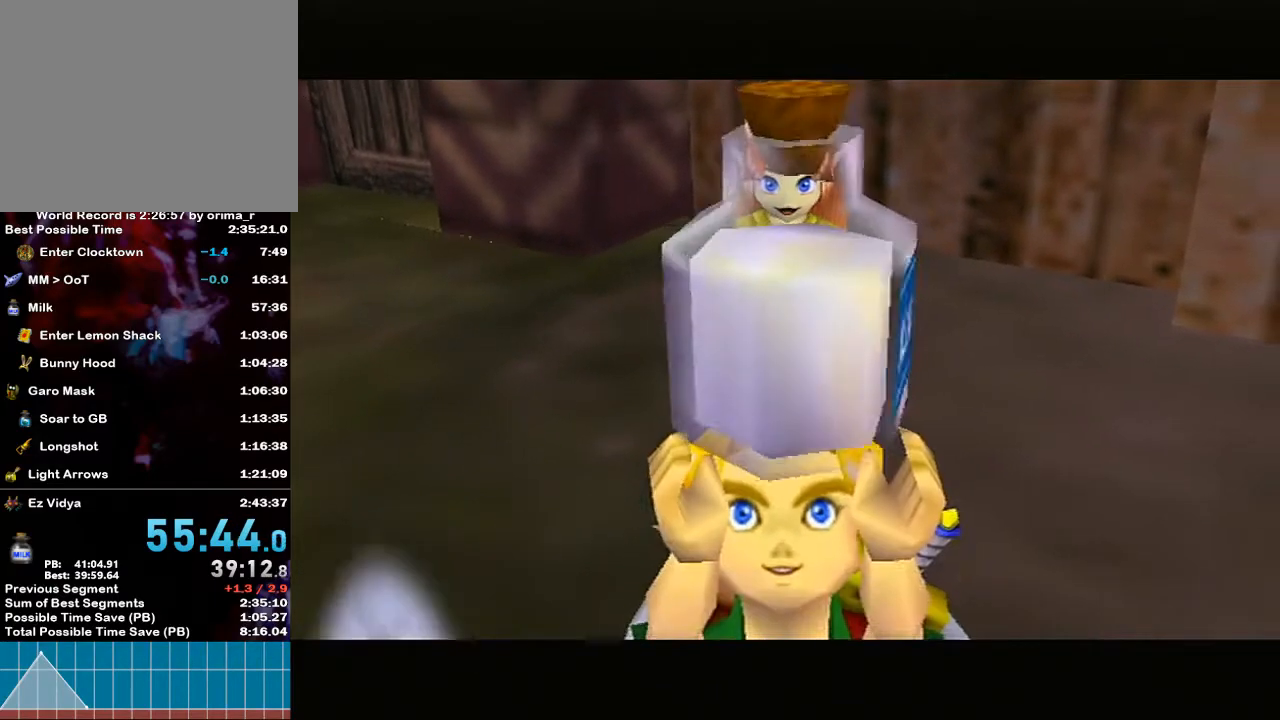
{"buttons": ["B"], "left_stick": "center", "right_stick": "center", "events": [[383, "B", "down"], [450, "B", "up"], [500, "B", "down"]]}
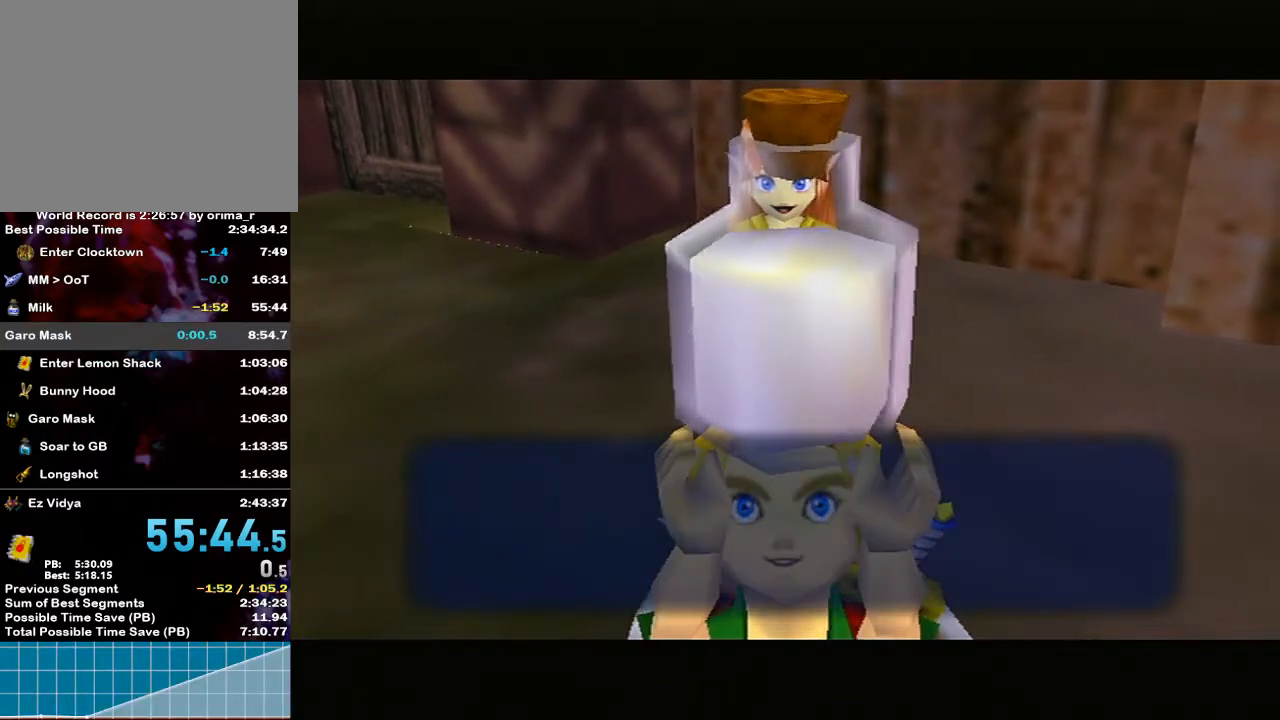
{"buttons": [], "left_stick": "center", "right_stick": "center", "events": [[50, "B", "up"], [117, "B", "down"], [133, "B", "up"], [333, "B", "down"], [367, "B", "up"]]}
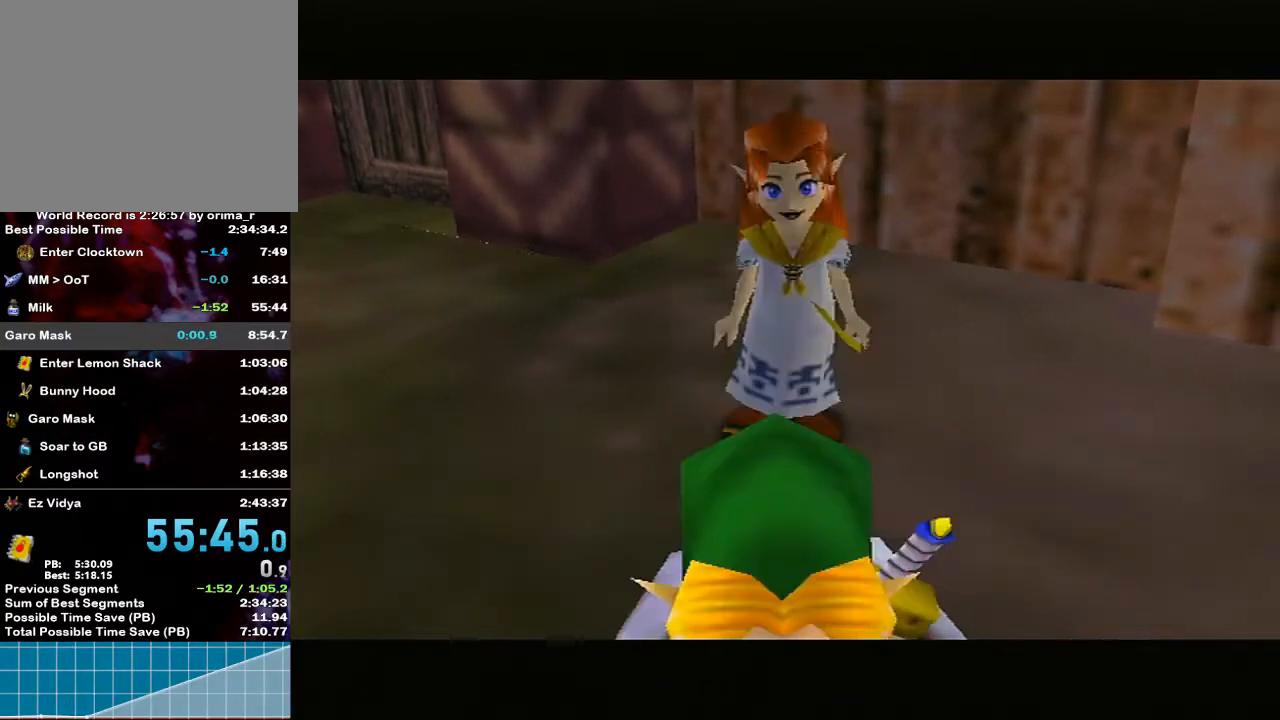
{"buttons": ["B"], "left_stick": "center", "right_stick": "center", "events": [[117, "B", "down"], [200, "B", "up"], [267, "B", "down"], [300, "B", "up"], [367, "B", "down"], [417, "B", "up"], [467, "B", "down"]]}
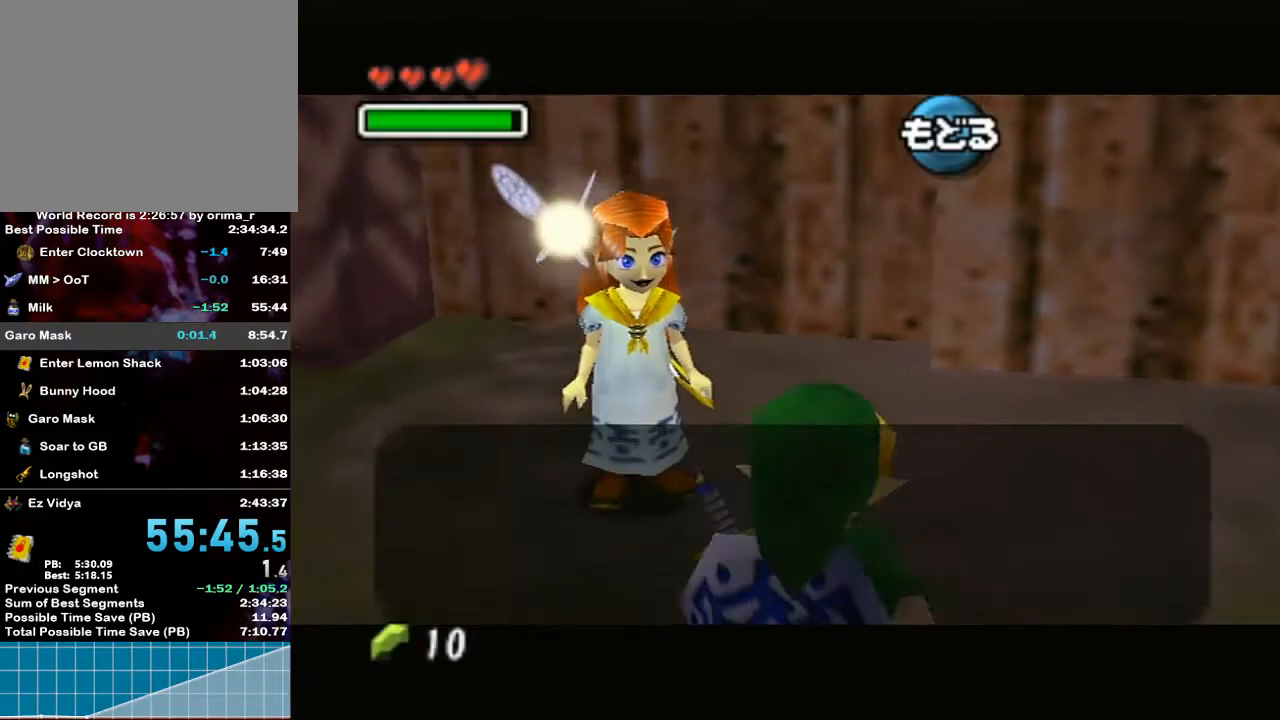
{"buttons": [], "left_stick": "center", "right_stick": "center", "events": [[17, "B", "up"], [83, "B", "down"], [100, "B", "up"], [167, "B", "down"], [200, "B", "up"], [267, "B", "down"], [300, "B", "up"], [367, "B", "down"], [417, "B", "up"], [450, "B", "down"], [500, "B", "up"]]}
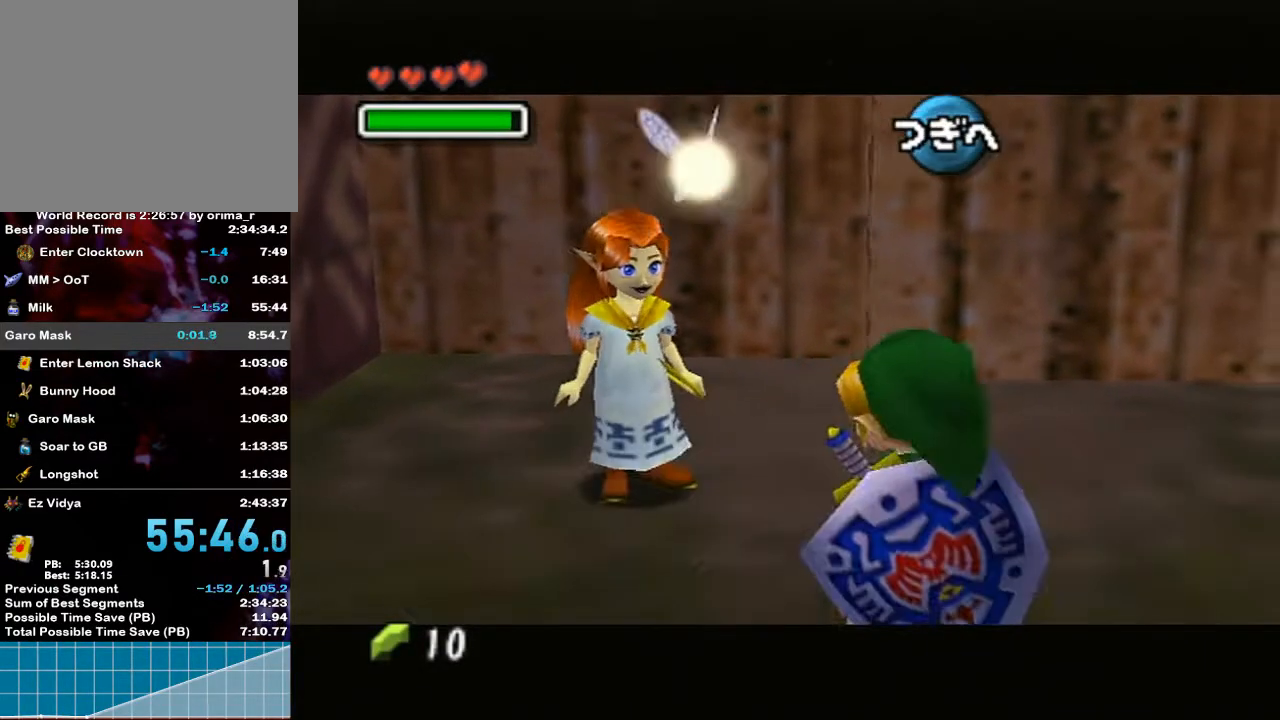
{"buttons": ["B"], "left_stick": "center", "right_stick": "center", "events": [[133, "B", "down"], [200, "B", "up"], [233, "B", "down"], [300, "B", "up"], [367, "B", "down"], [383, "B", "up"], [467, "B", "down"]]}
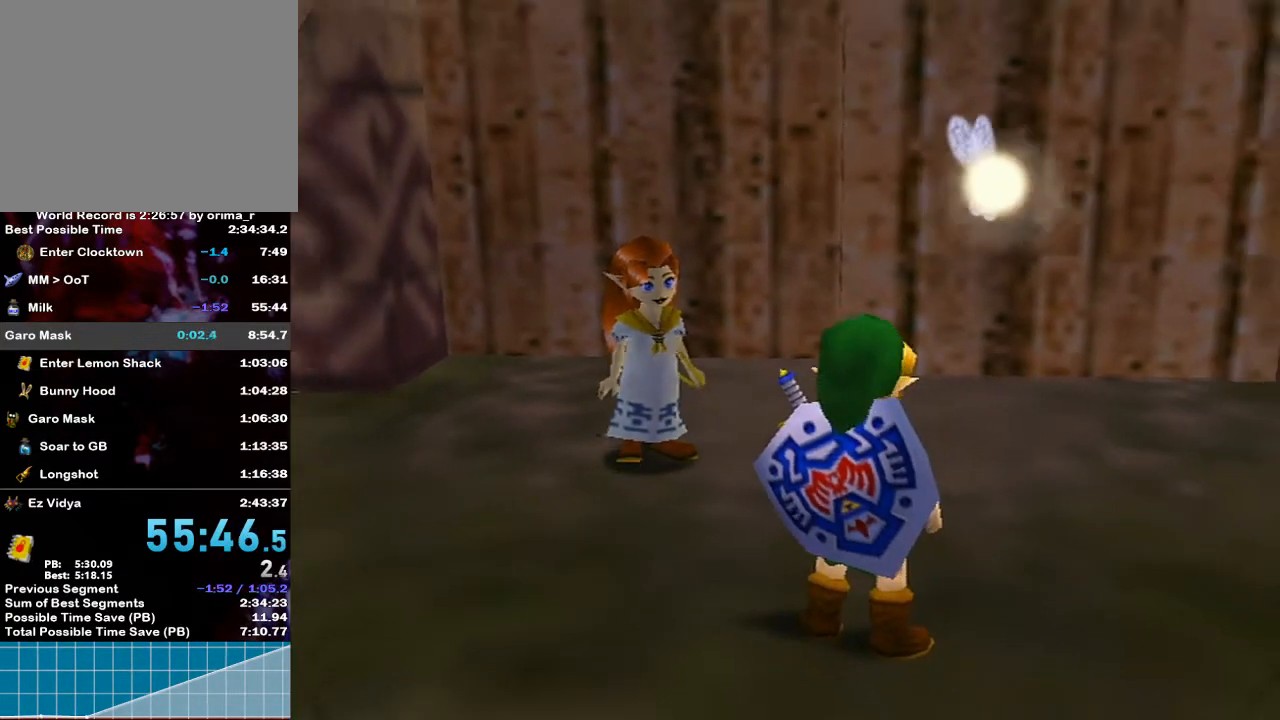
{"buttons": [], "left_stick": "center", "right_stick": "center", "events": [[17, "B", "up"], [50, "B", "down"], [133, "B", "up"]]}
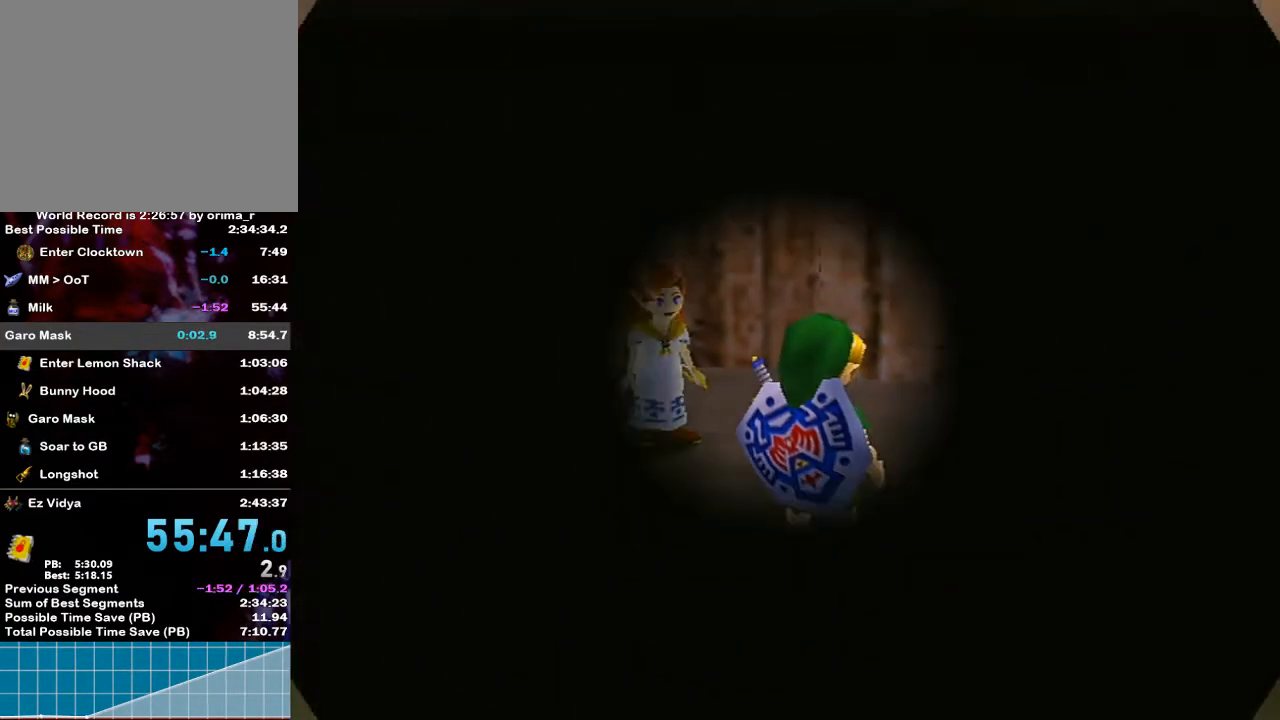
{"buttons": [], "left_stick": "center", "right_stick": "center", "events": []}
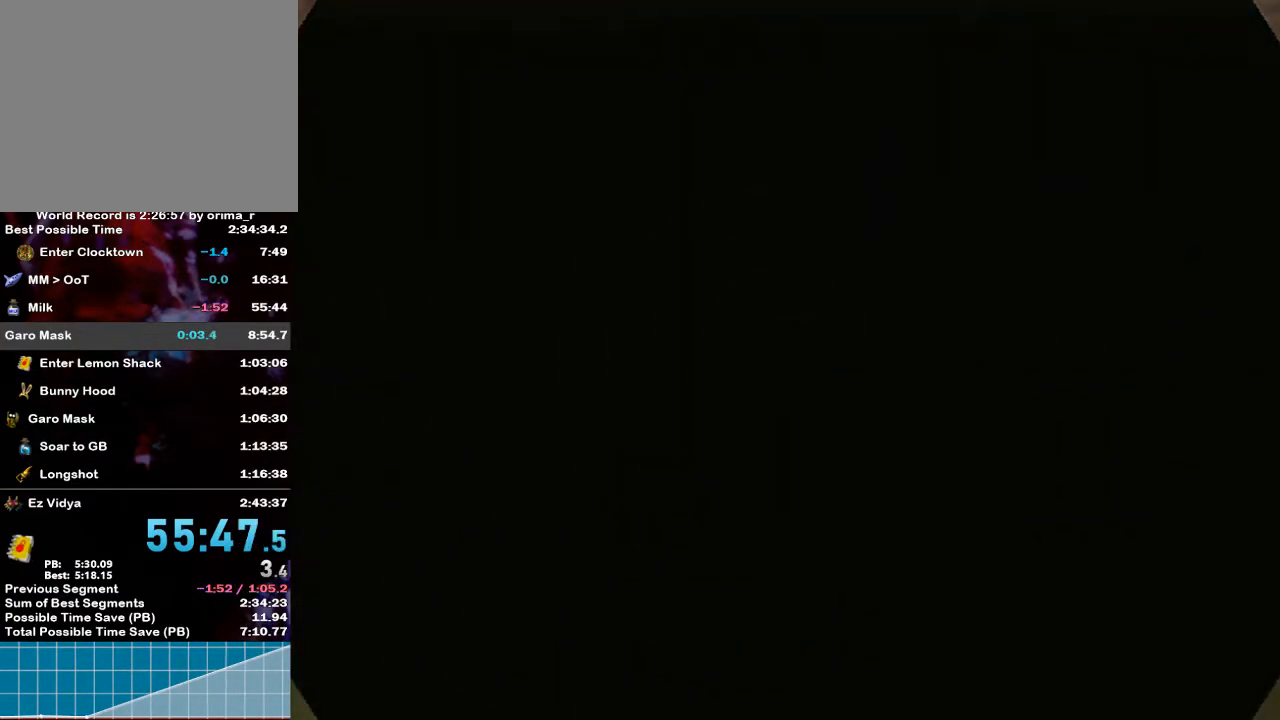
{"buttons": [], "left_stick": "center", "right_stick": "center", "events": []}
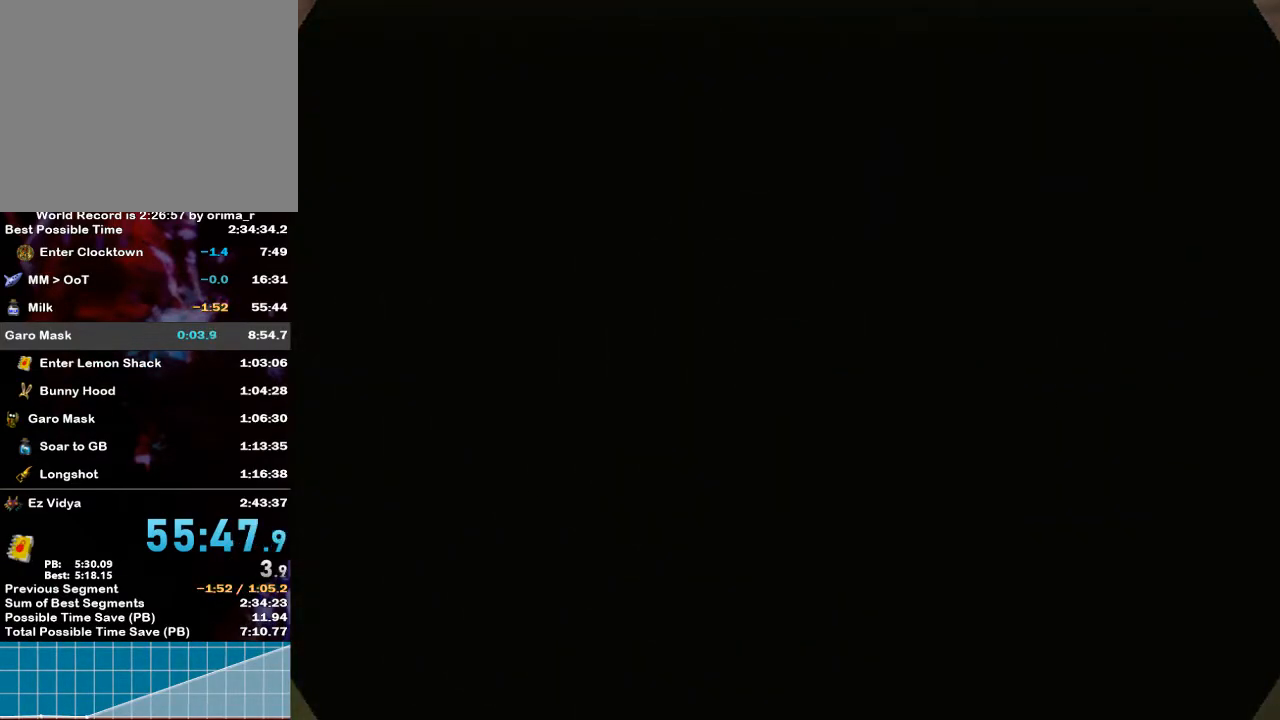
{"buttons": [], "left_stick": "center", "right_stick": "center", "events": []}
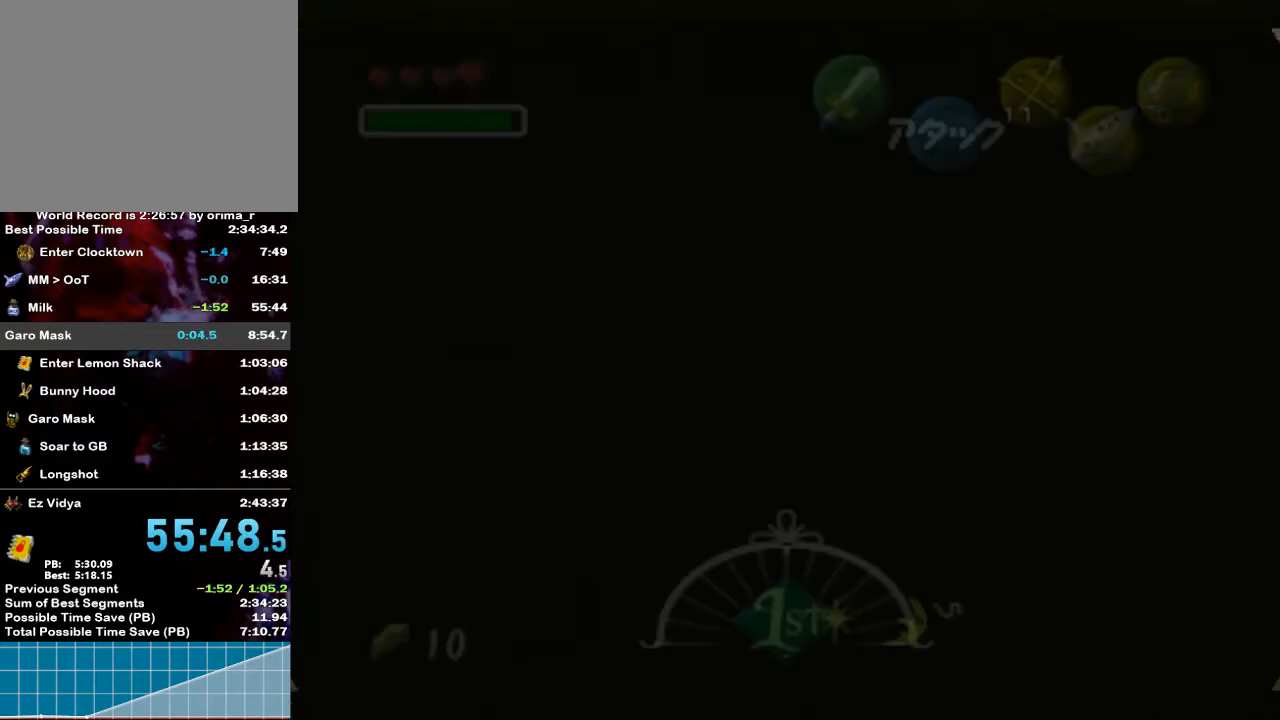
{"buttons": [], "left_stick": "center", "right_stick": "center", "events": []}